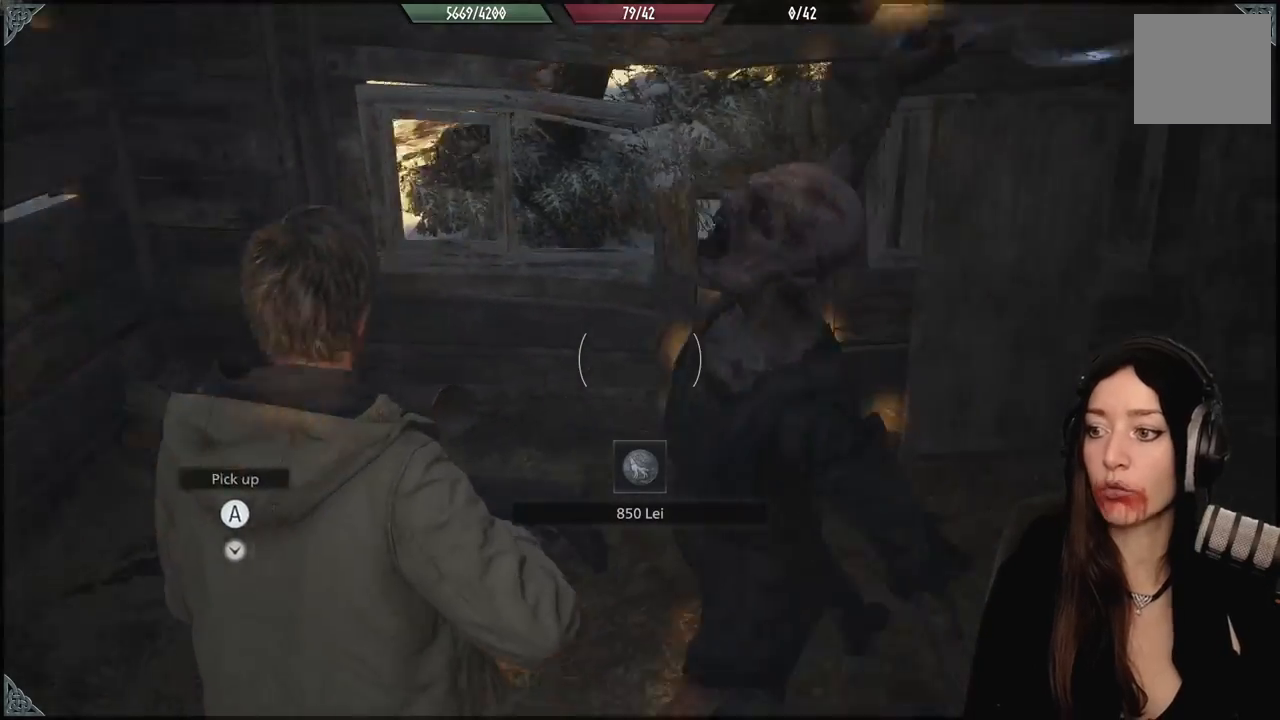
Gameplay with a controller (Xbox layout); each line is a JSON object with the inputs held at the frame after it (dt_ms = milliseconds from this image to that frame). "events" lists button and stick changes between this image and that frame as [ms after this image, input, new state], when the widget could be followed in between.
{"dt_ms": 500, "buttons": [], "left_stick": "down-left", "right_stick": "up-left", "events": [[167, "right_stick", "center"], [500, "right_stick", "up-left"]]}
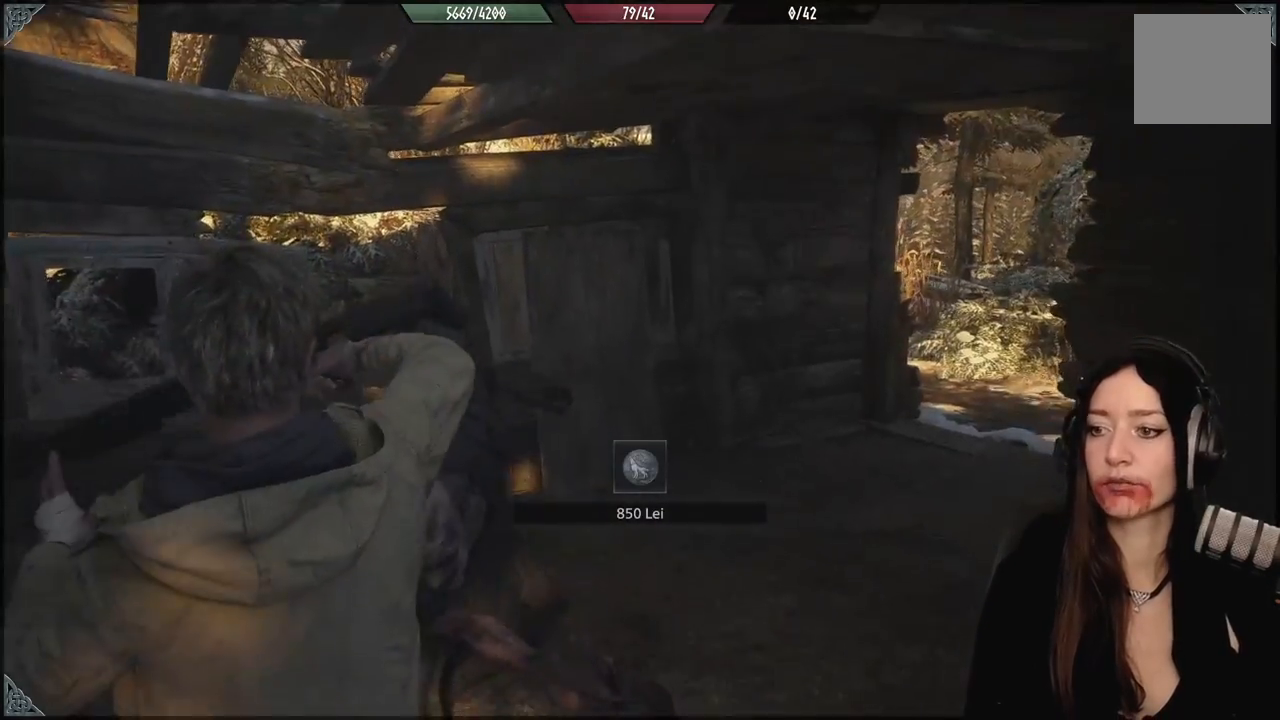
{"dt_ms": 500, "buttons": ["L2"], "left_stick": "center", "right_stick": "up", "events": [[83, "right_stick", "down-left"], [267, "L2", "down"], [317, "right_stick", "center"], [333, "left_stick", "center"], [483, "right_stick", "up"]]}
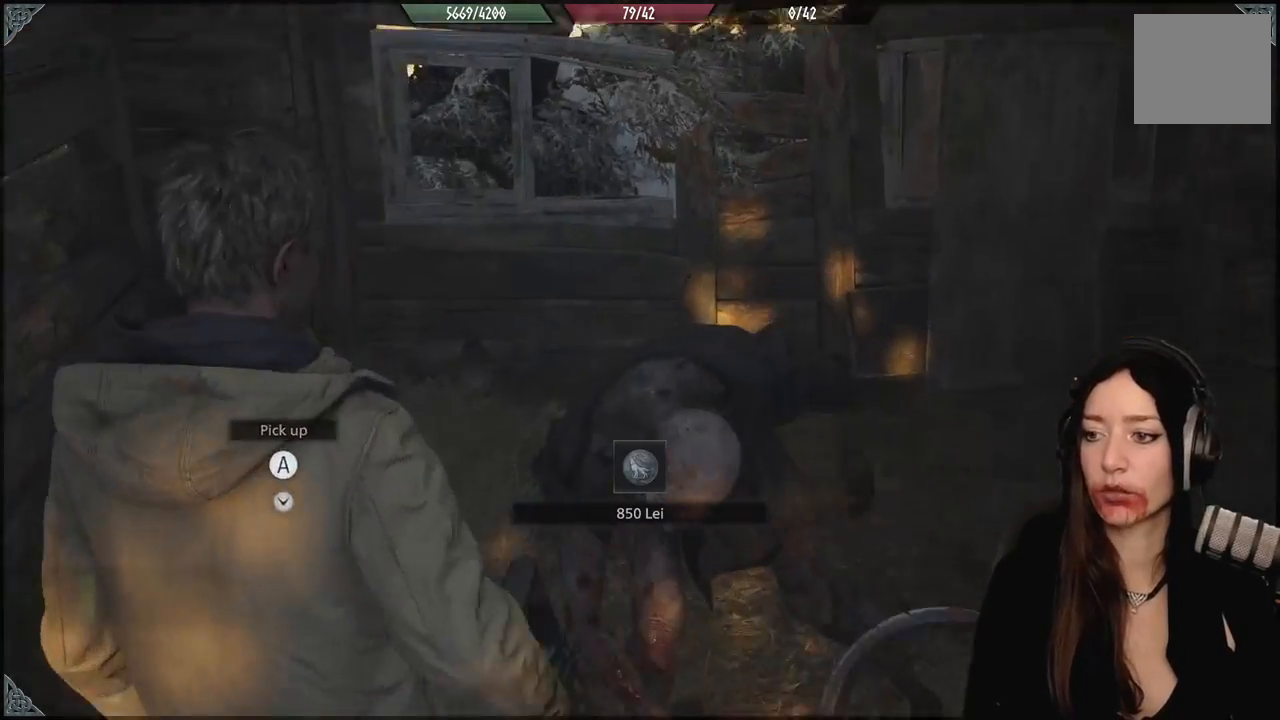
{"dt_ms": 500, "buttons": ["L2"], "left_stick": "down-left", "right_stick": "up-right", "events": [[283, "right_stick", "center"], [400, "left_stick", "down-left"], [483, "right_stick", "up-right"]]}
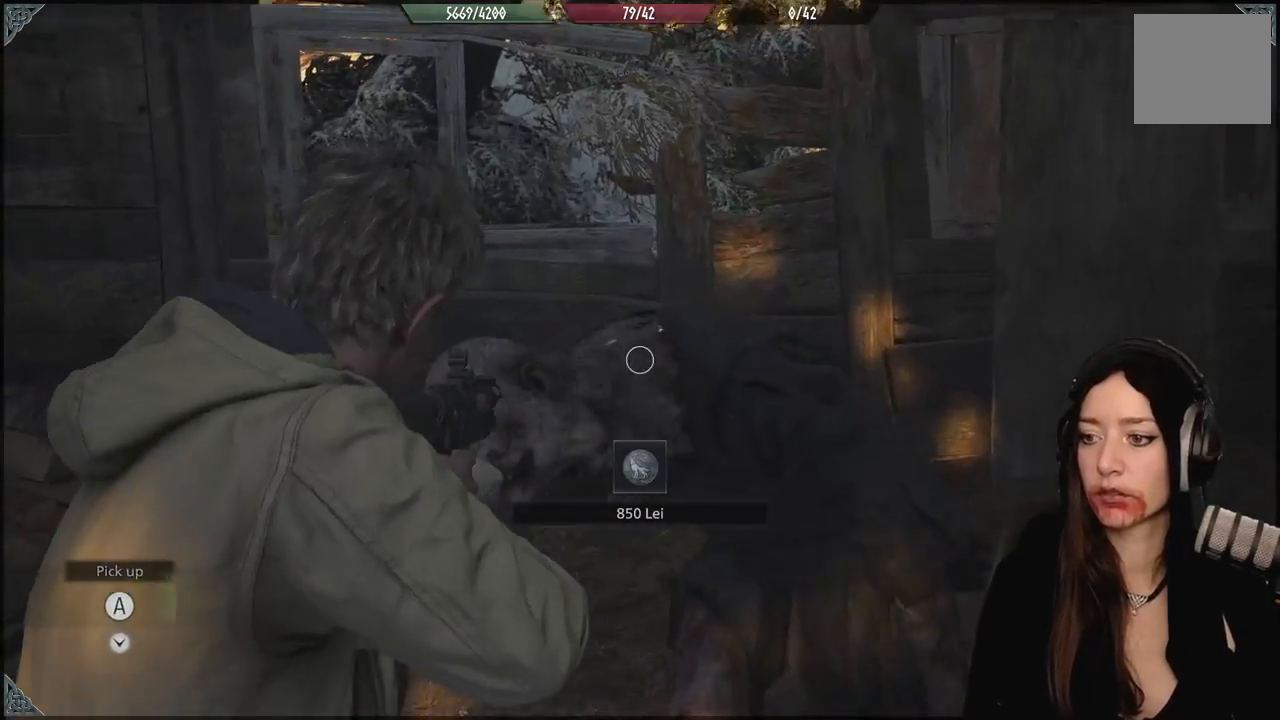
{"dt_ms": 500, "buttons": ["L2", "R2"], "left_stick": "center", "right_stick": "up", "events": [[83, "right_stick", "center"], [267, "right_stick", "up"], [283, "left_stick", "center"], [350, "R2", "down"]]}
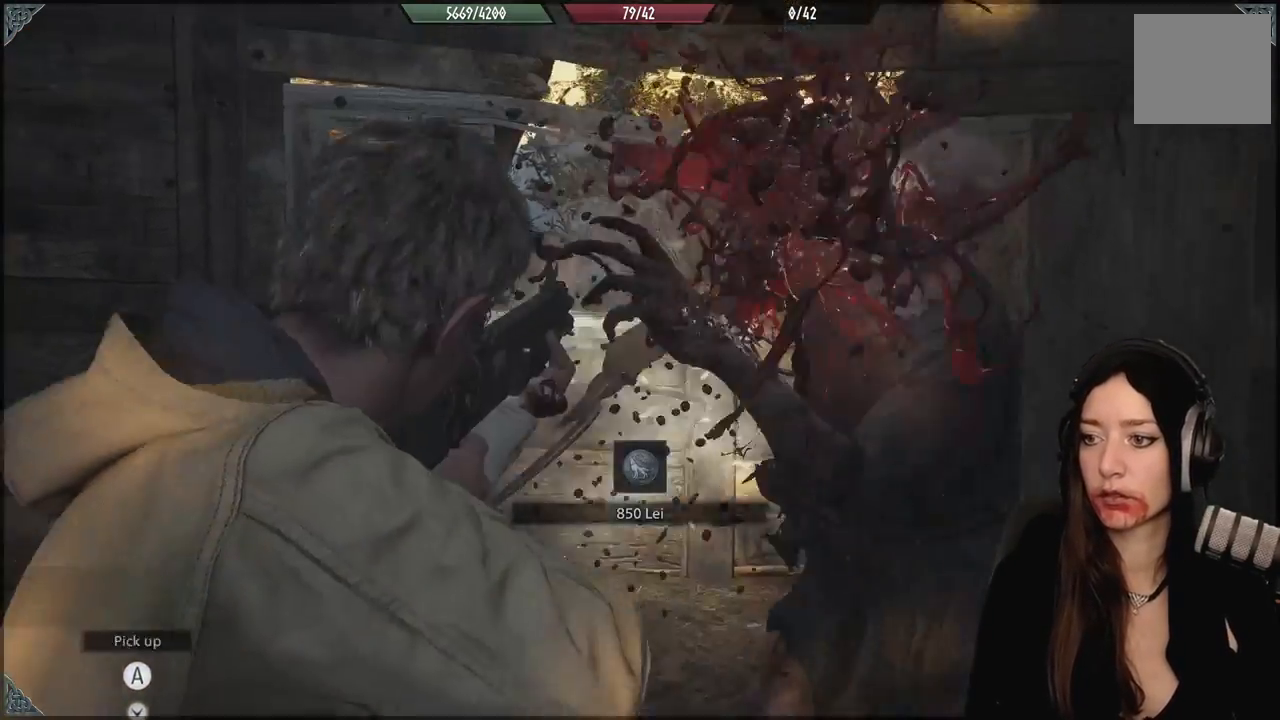
{"dt_ms": 500, "buttons": [], "left_stick": "center", "right_stick": "down", "events": [[33, "right_stick", "right"], [50, "R2", "up"], [100, "right_stick", "center"], [183, "left_stick", "down-left"], [217, "L2", "up"], [283, "left_stick", "center"], [417, "right_stick", "down"]]}
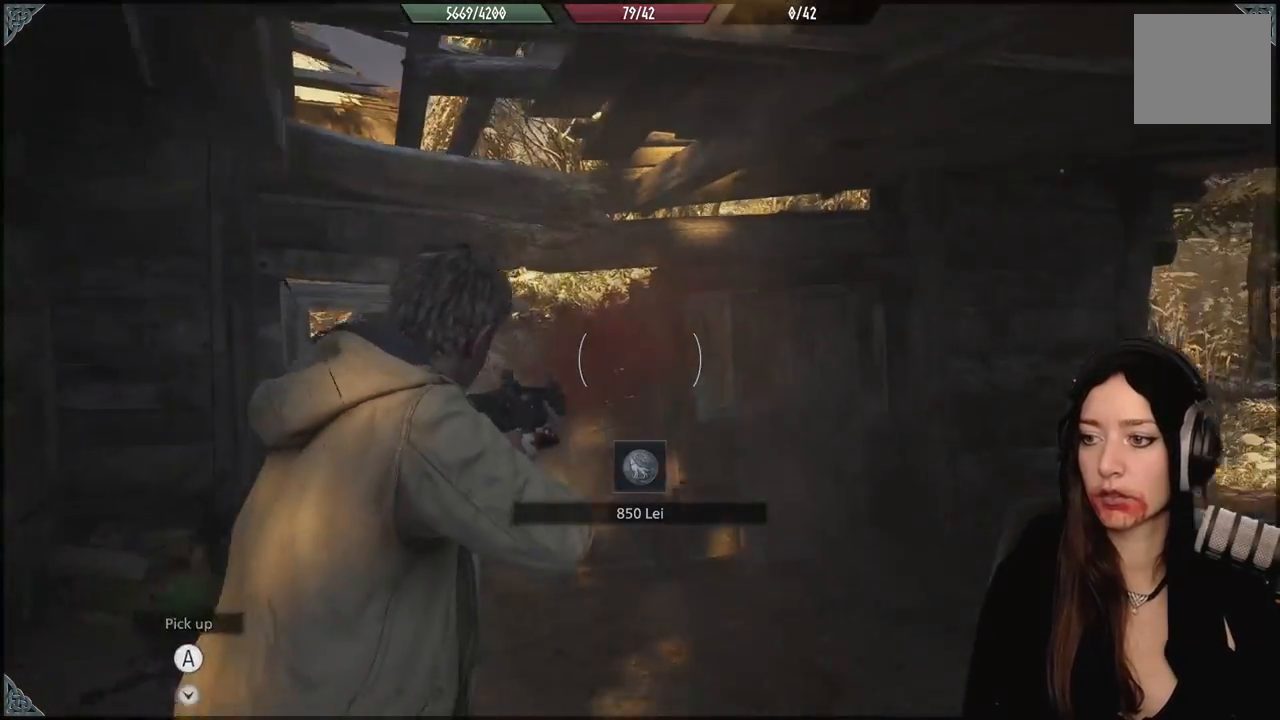
{"dt_ms": 500, "buttons": [], "left_stick": "up", "right_stick": "center", "events": [[100, "left_stick", "left"], [133, "right_stick", "down-left"], [200, "left_stick", "down-left"], [333, "left_stick", "center"], [400, "right_stick", "center"], [417, "left_stick", "up"]]}
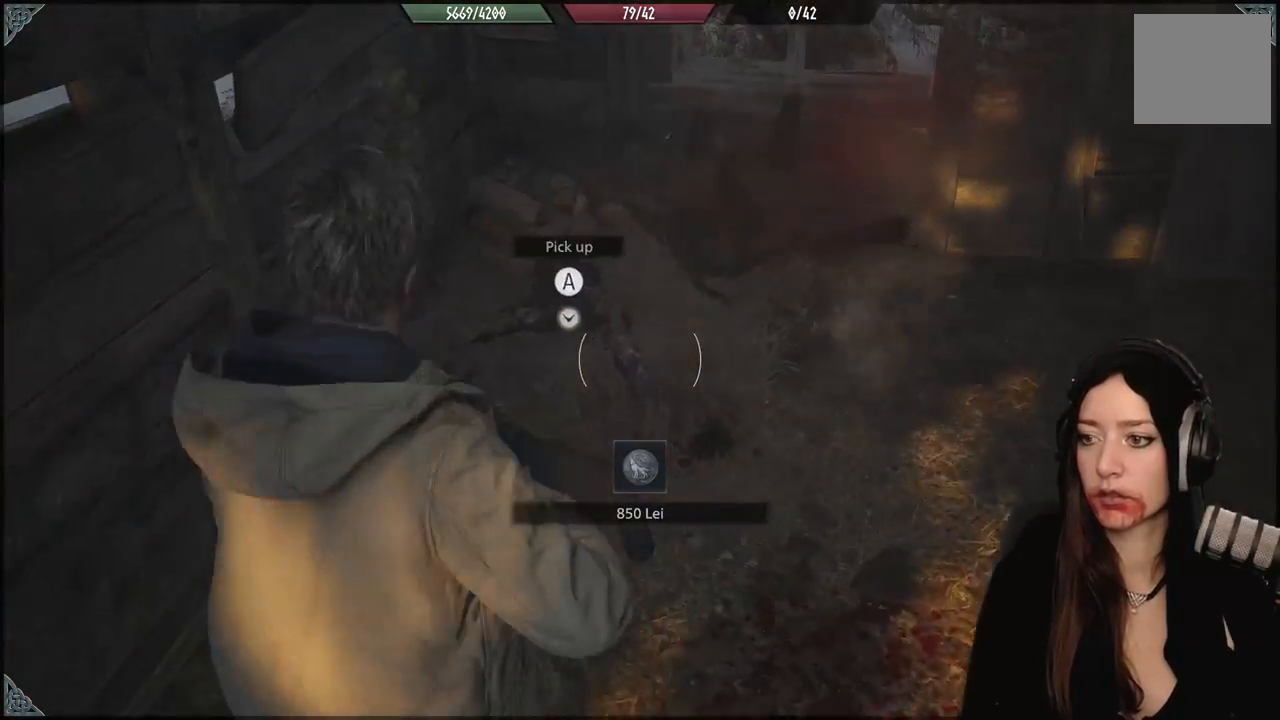
{"dt_ms": 500, "buttons": [], "left_stick": "center", "right_stick": "center", "events": [[33, "left_stick", "up-right"], [150, "right_stick", "down-left"], [333, "left_stick", "center"], [483, "right_stick", "center"]]}
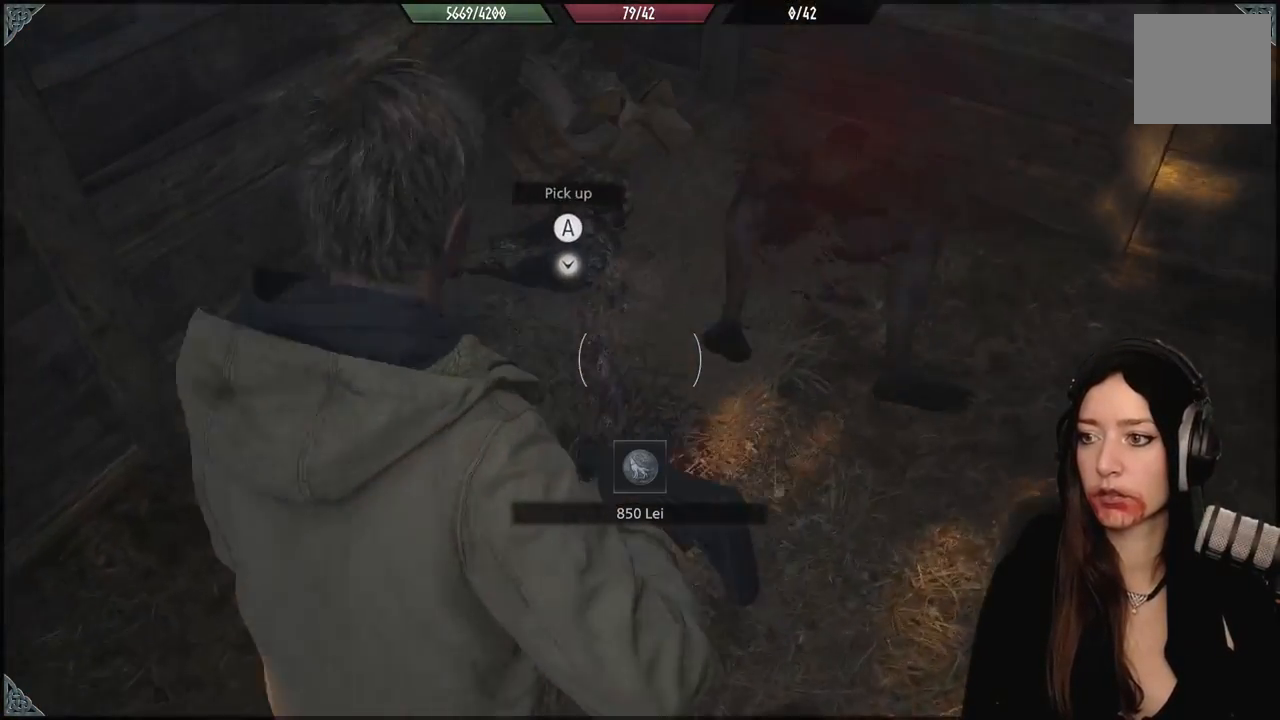
{"dt_ms": 500, "buttons": [], "left_stick": "up-right", "right_stick": "center", "events": [[250, "left_stick", "up-right"]]}
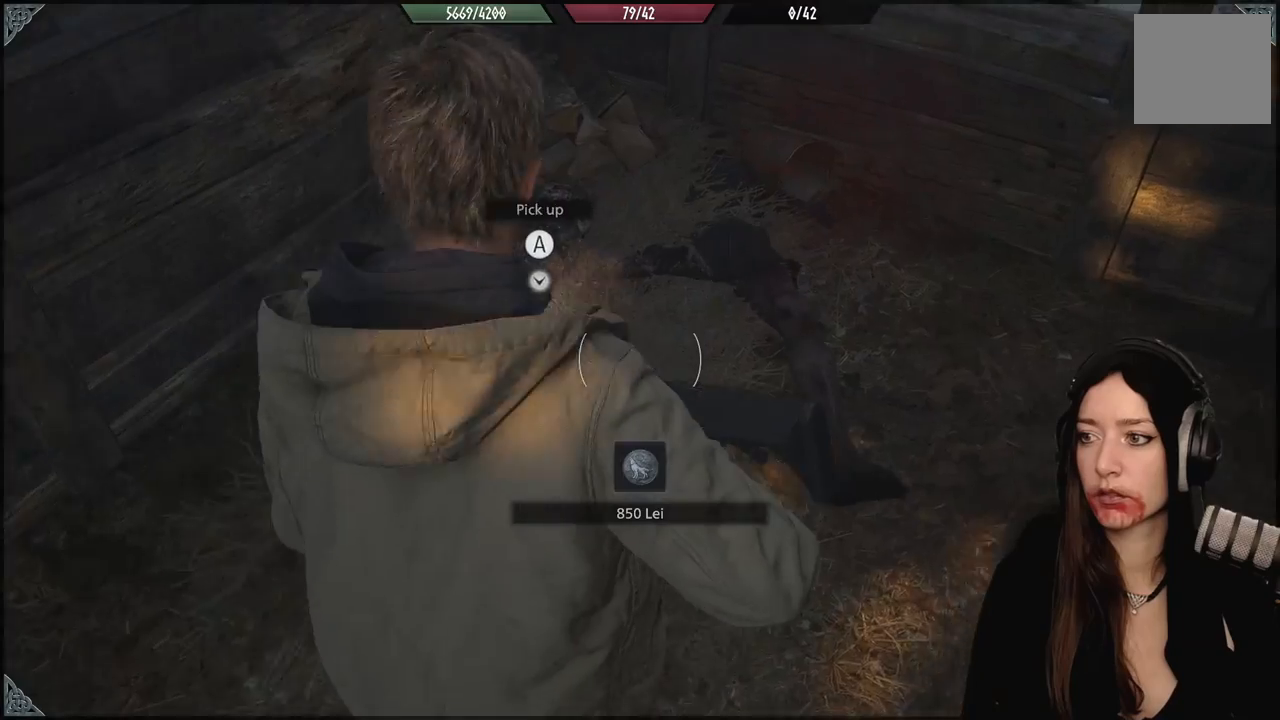
{"dt_ms": 500, "buttons": [], "left_stick": "center", "right_stick": "center", "events": [[33, "left_stick", "center"]]}
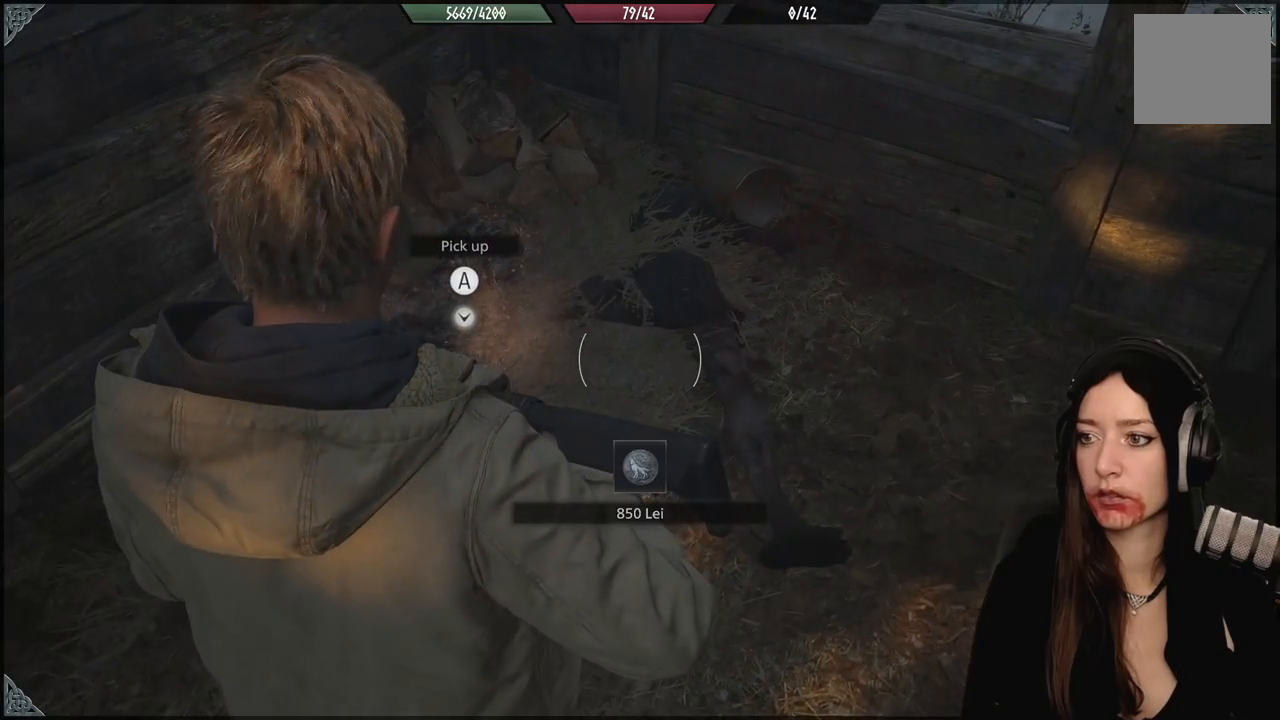
{"dt_ms": 500, "buttons": [], "left_stick": "up", "right_stick": "down-left", "events": [[467, "left_stick", "up"], [467, "right_stick", "down-left"]]}
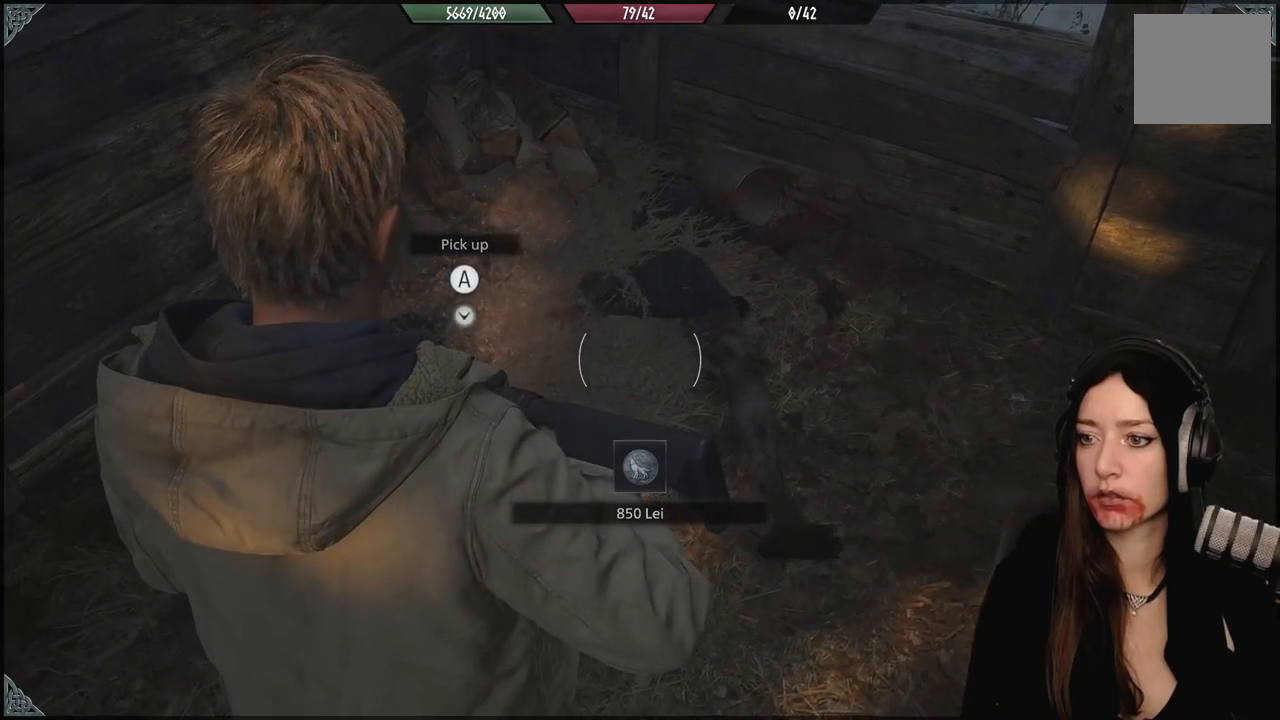
{"dt_ms": 500, "buttons": [], "left_stick": "down-right", "right_stick": "center", "events": [[167, "right_stick", "center"], [283, "left_stick", "center"], [317, "A", "down"], [433, "A", "up"], [500, "left_stick", "down-right"]]}
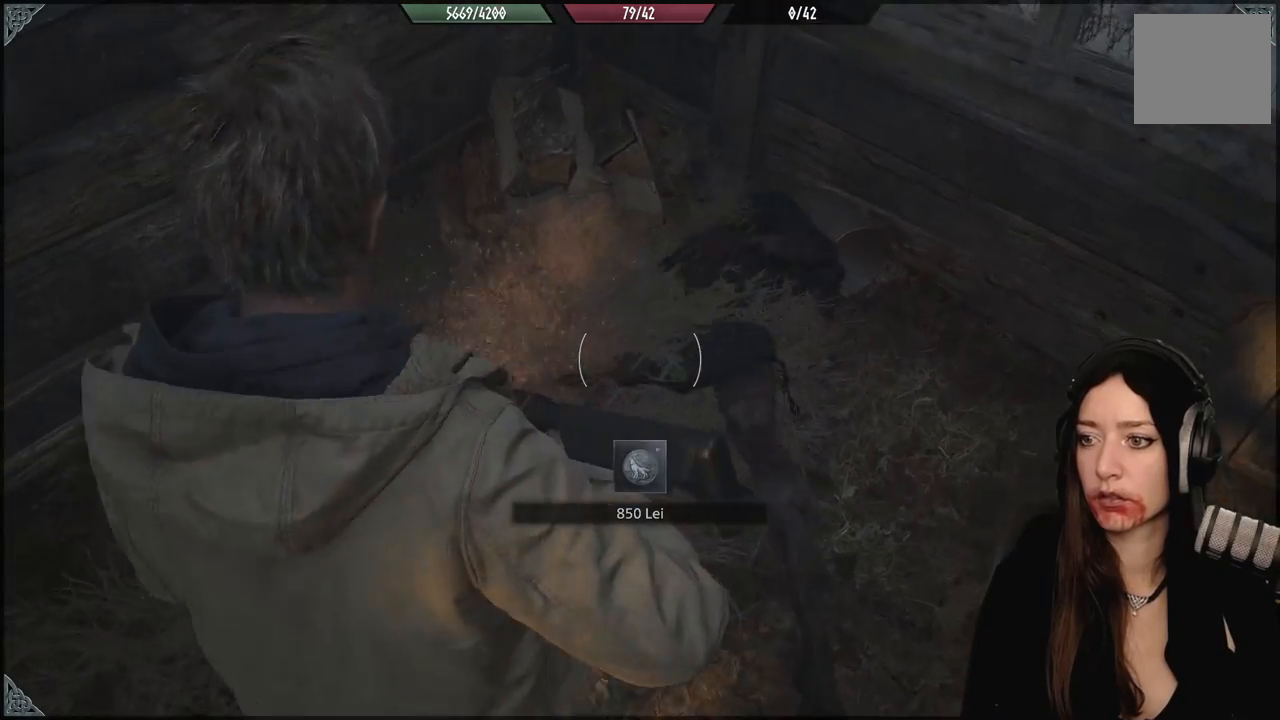
{"dt_ms": 500, "buttons": [], "left_stick": "center", "right_stick": "center", "events": [[150, "left_stick", "center"], [233, "right_stick", "up"], [383, "right_stick", "center"]]}
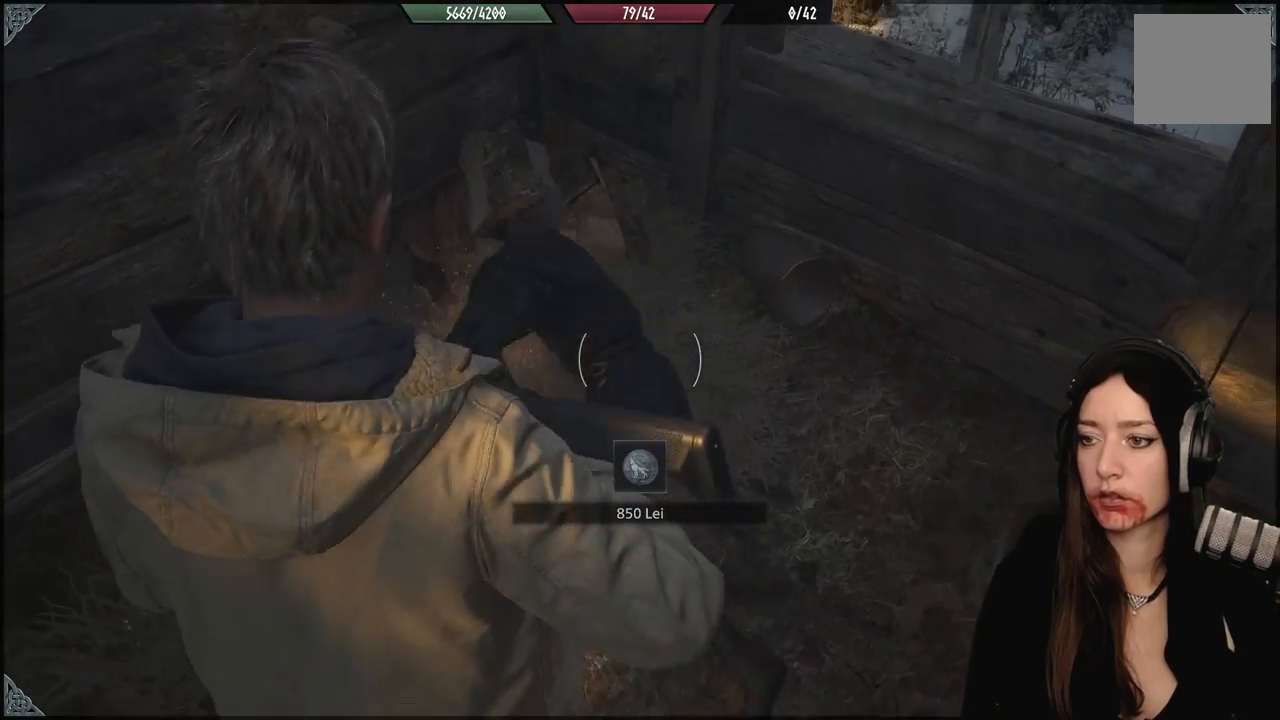
{"dt_ms": 500, "buttons": [], "left_stick": "down", "right_stick": "up-left", "events": [[350, "left_stick", "down"], [400, "right_stick", "up-left"]]}
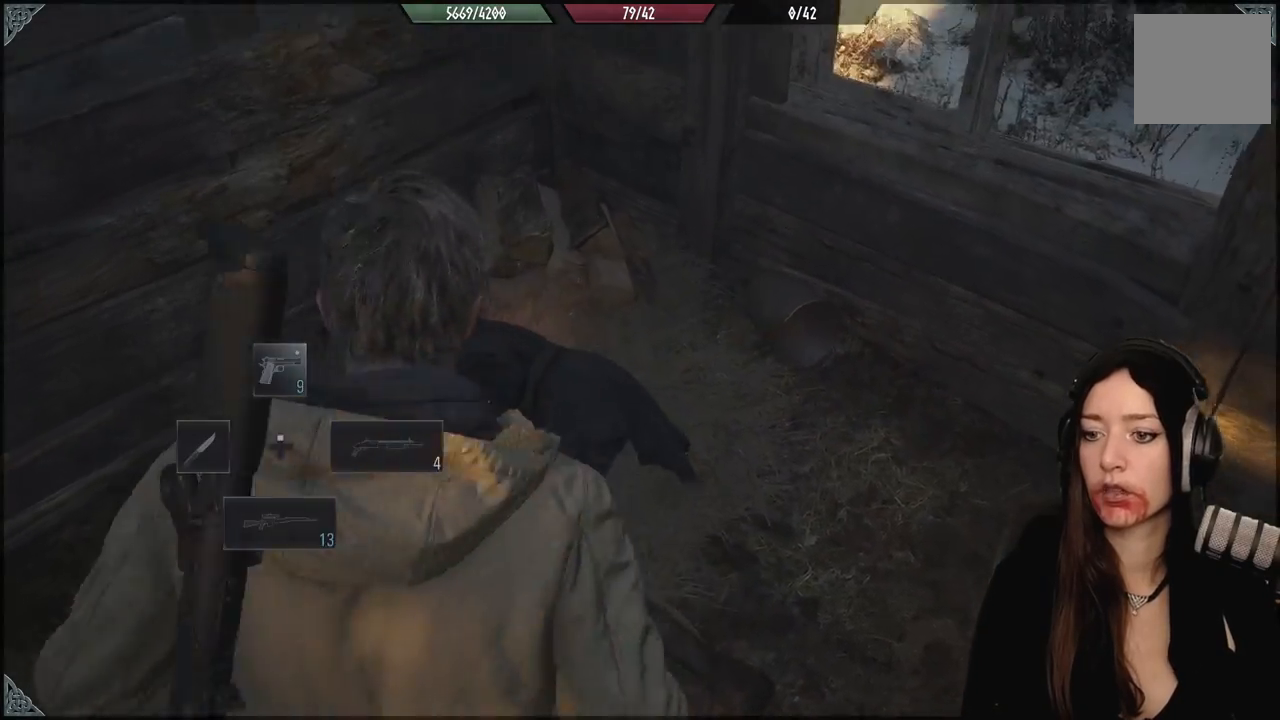
{"dt_ms": 500, "buttons": [], "left_stick": "down-left", "right_stick": "up", "events": [[67, "right_stick", "center"], [133, "left_stick", "down-left"], [383, "right_stick", "up"]]}
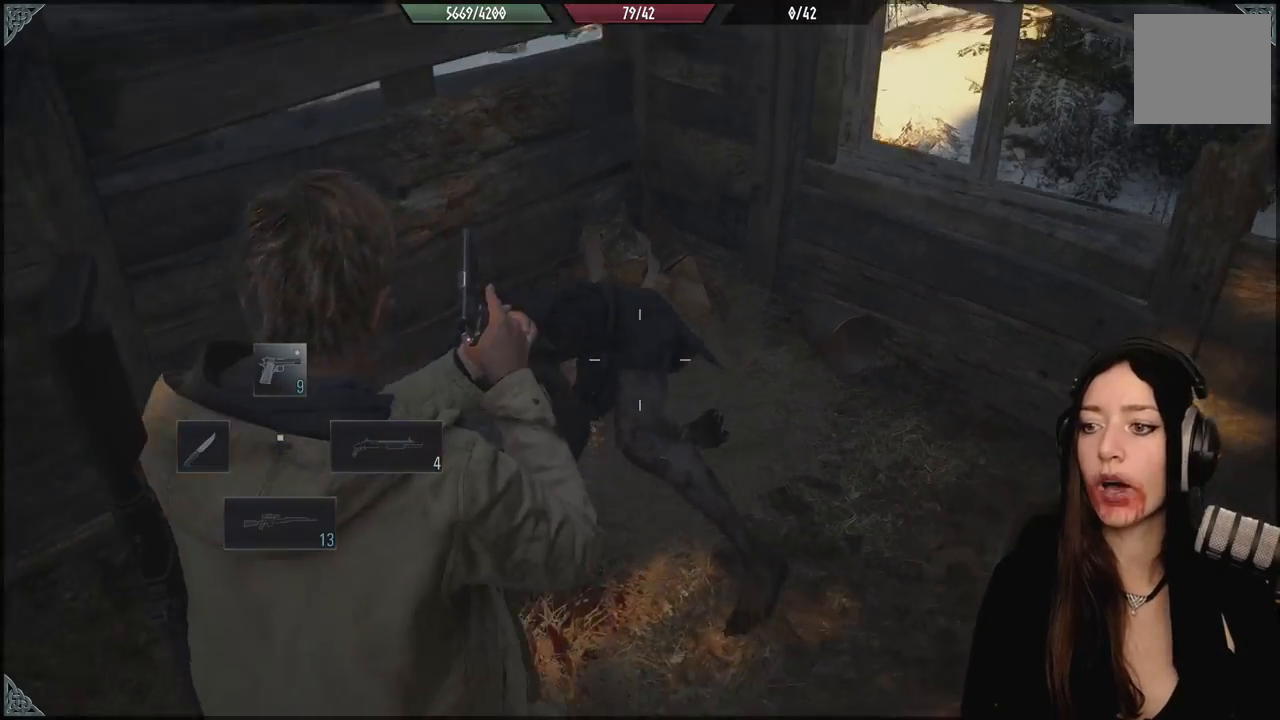
{"dt_ms": 500, "buttons": [], "left_stick": "center", "right_stick": "up", "events": [[100, "right_stick", "up-left"], [200, "right_stick", "center"], [317, "left_stick", "down"], [400, "right_stick", "up"], [450, "left_stick", "center"]]}
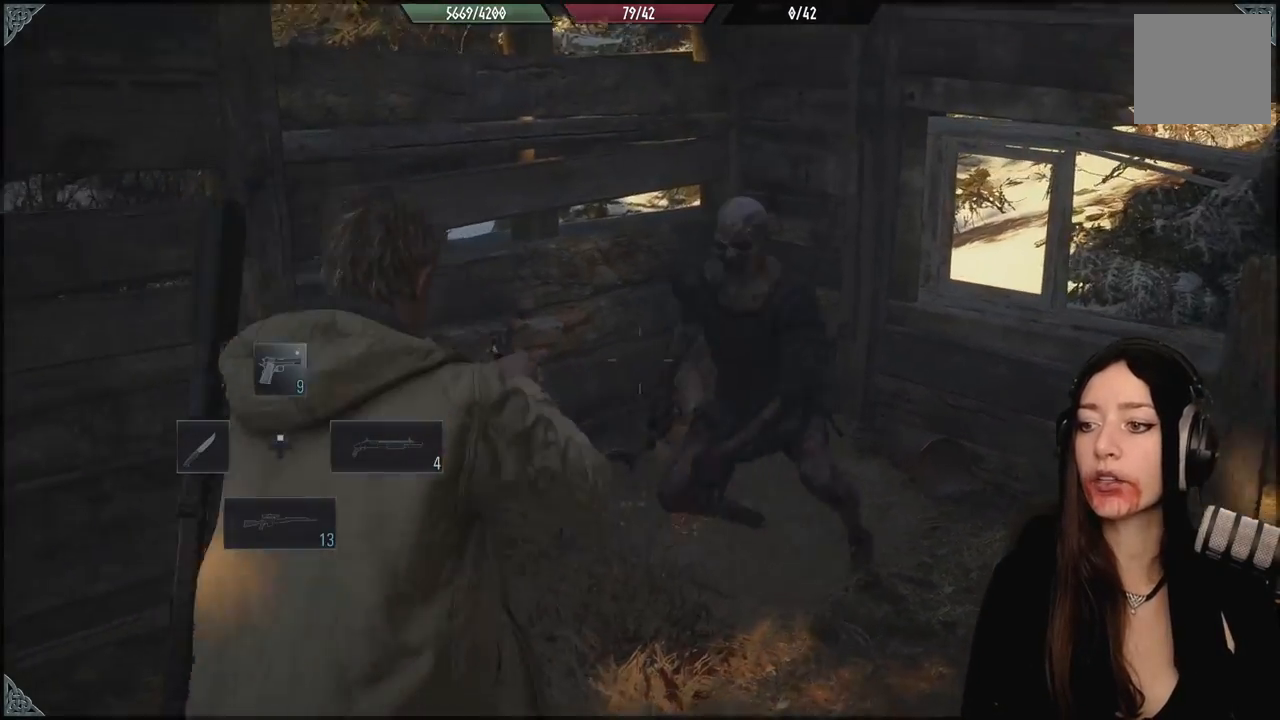
{"dt_ms": 500, "buttons": ["L2"], "left_stick": "center", "right_stick": "up-left"}
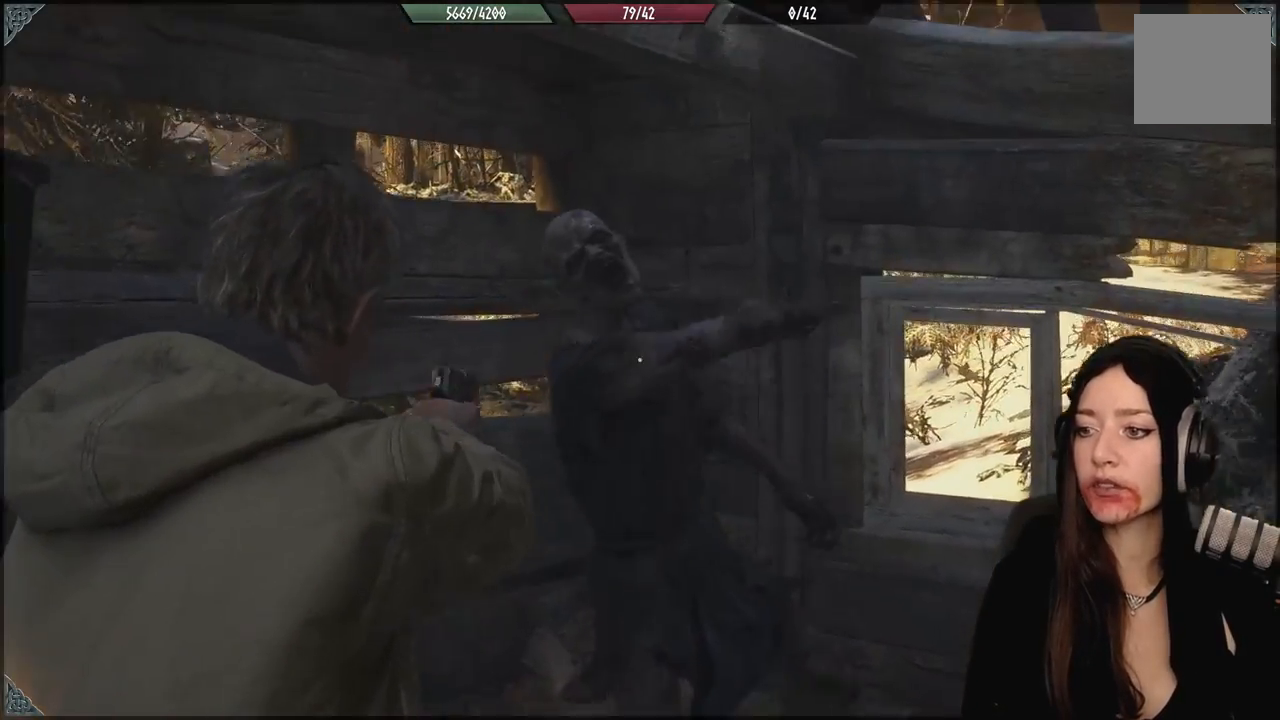
{"dt_ms": 1000, "buttons": [], "left_stick": "down-right", "right_stick": "center"}
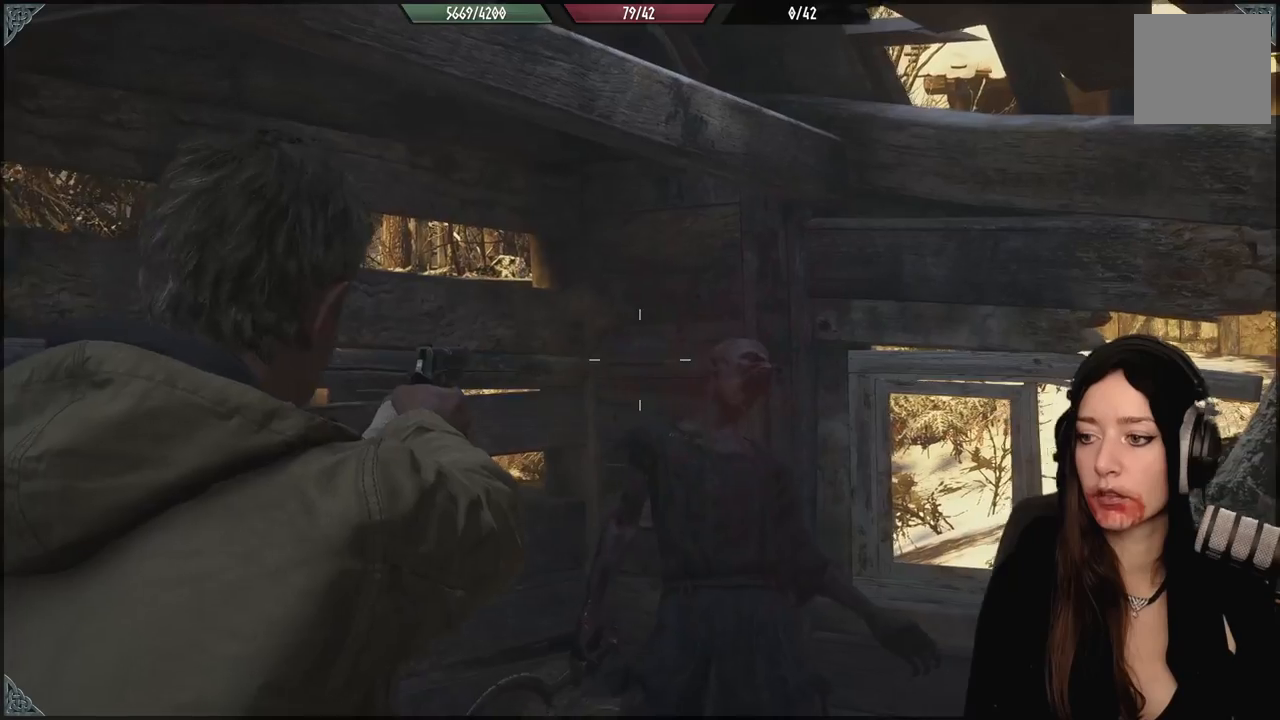
{"dt_ms": 500, "buttons": ["R2"], "left_stick": "center", "right_stick": "center", "events": [[17, "right_stick", "down-right"], [50, "L2", "down"], [150, "left_stick", "center"], [450, "right_stick", "center"], [467, "R2", "down"], [483, "L2", "up"]]}
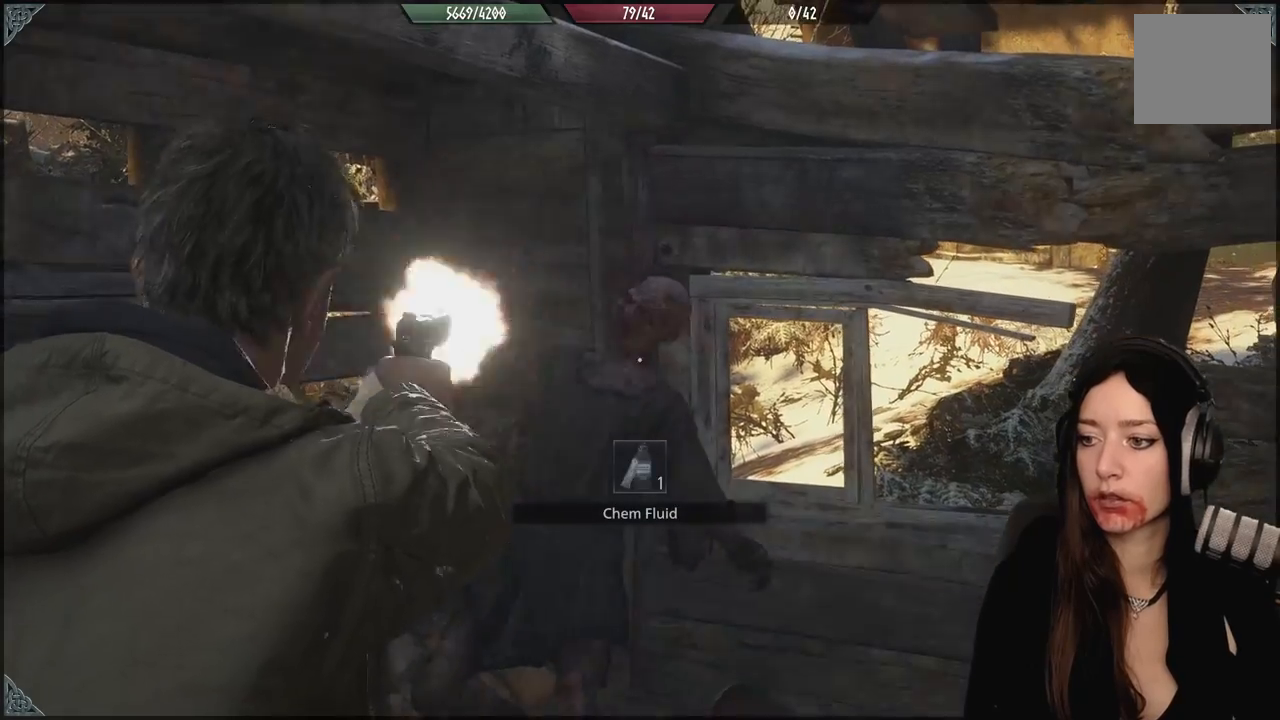
{"dt_ms": 500, "buttons": [], "left_stick": "up", "right_stick": "center", "events": [[17, "left_stick", "left"], [67, "R2", "up"], [100, "L2", "down"], [100, "right_stick", "up-left"], [283, "left_stick", "center"], [283, "right_stick", "center"], [417, "L2", "up"], [483, "left_stick", "up"]]}
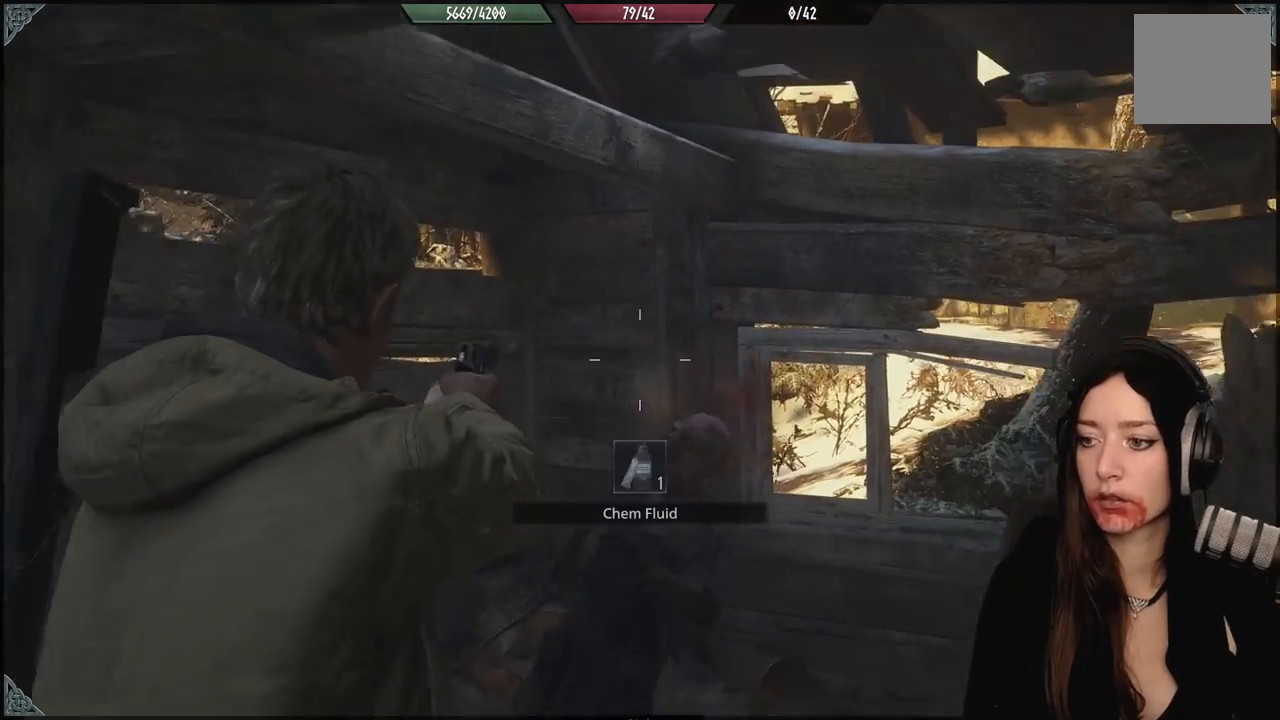
{"dt_ms": 500, "buttons": [], "left_stick": "up", "right_stick": "center", "events": [[17, "right_stick", "down"], [500, "right_stick", "center"]]}
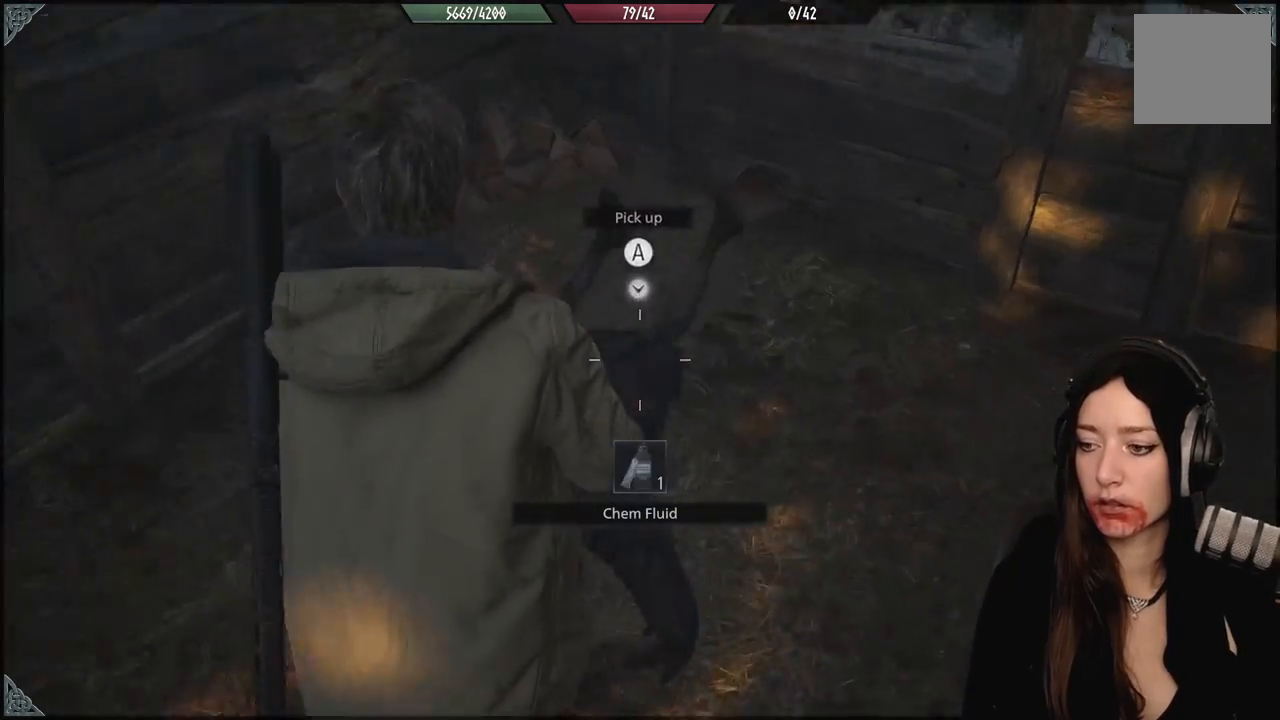
{"dt_ms": 500, "buttons": ["A"], "left_stick": "up", "right_stick": "center", "events": [[100, "A", "down"], [167, "left_stick", "center"], [200, "A", "up"], [300, "A", "down"], [333, "left_stick", "up"], [383, "A", "up"], [467, "A", "down"]]}
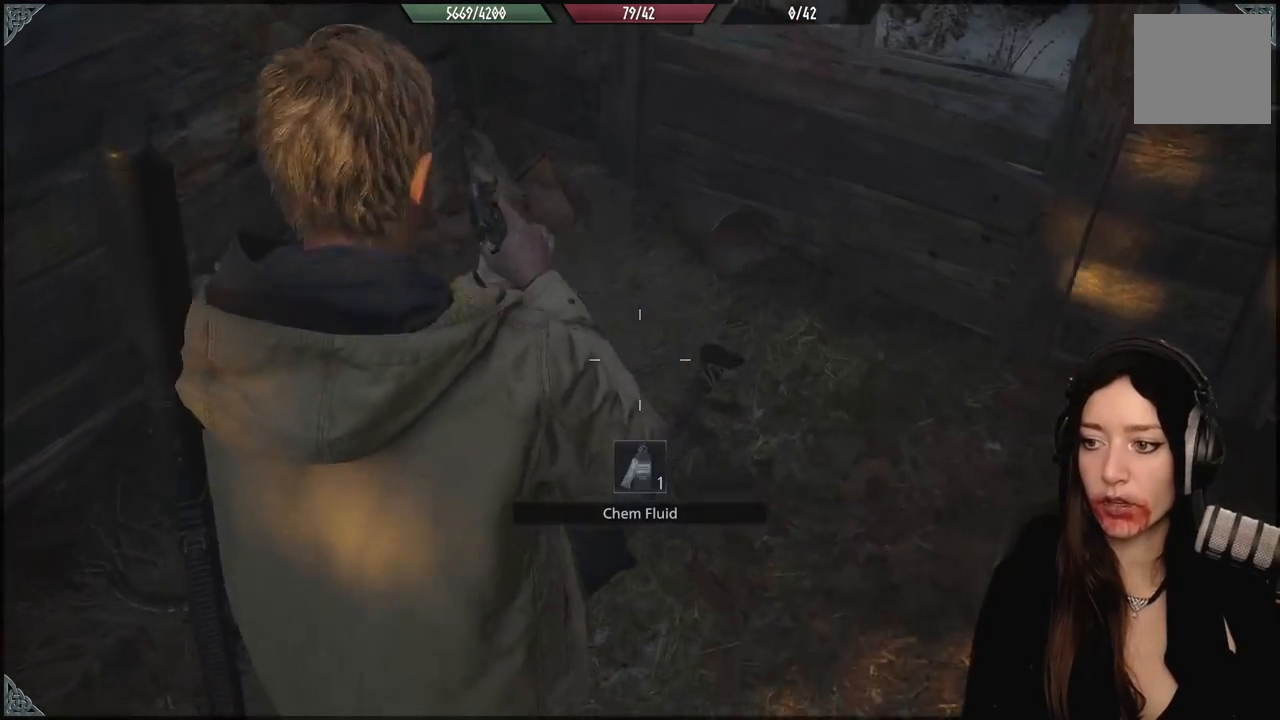
{"dt_ms": 500, "buttons": [], "left_stick": "down", "right_stick": "center", "events": [[50, "A", "up"], [133, "A", "down"], [233, "A", "up"], [300, "A", "down"], [400, "A", "up"], [483, "left_stick", "down"]]}
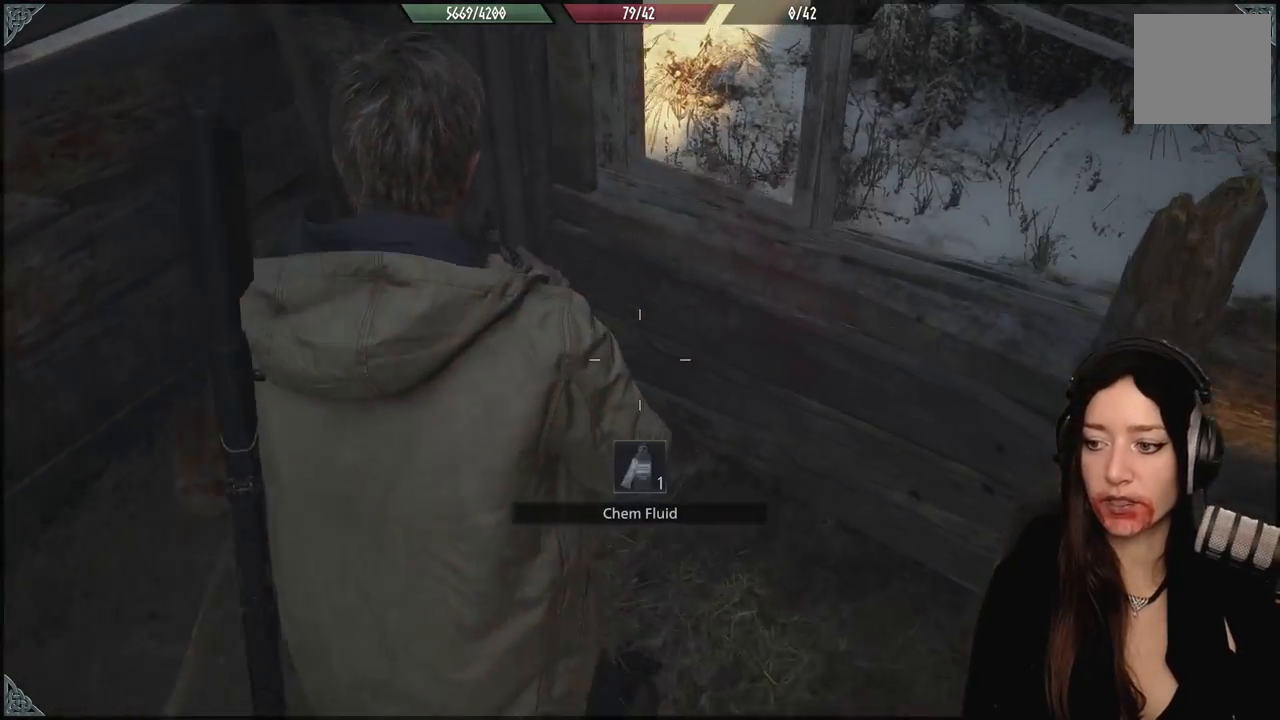
{"dt_ms": 500, "buttons": [], "left_stick": "down", "right_stick": "left", "events": [[133, "right_stick", "down-left"], [250, "right_stick", "left"]]}
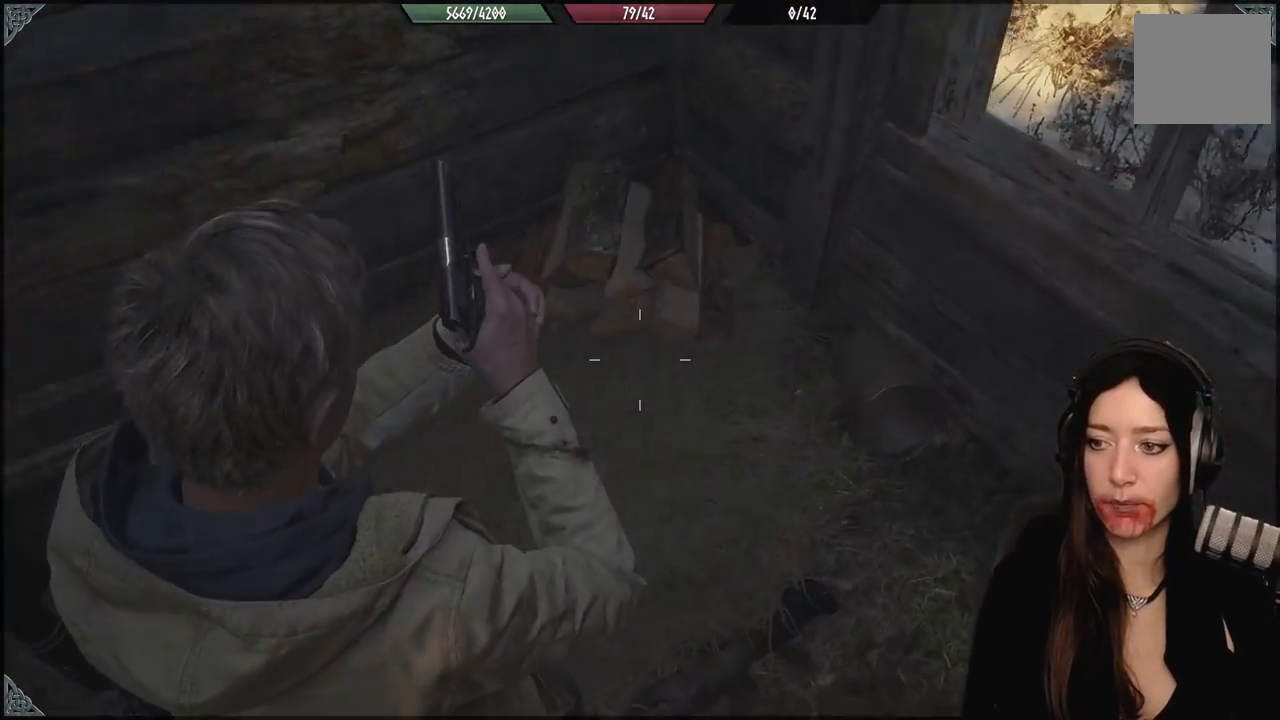
{"dt_ms": 500, "buttons": [], "left_stick": "down", "right_stick": "left", "events": []}
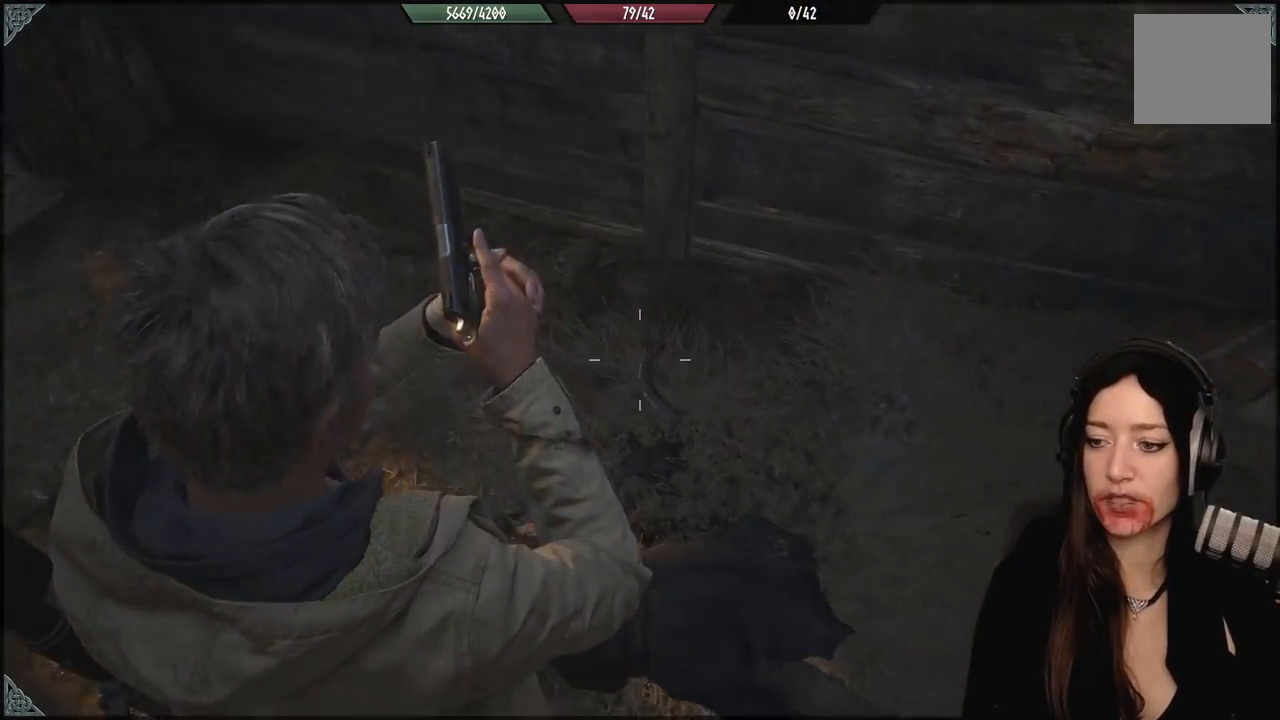
{"dt_ms": 500, "buttons": ["A"], "left_stick": "center", "right_stick": "center", "events": [[217, "left_stick", "right"], [367, "left_stick", "center"], [400, "right_stick", "center"], [483, "A", "down"]]}
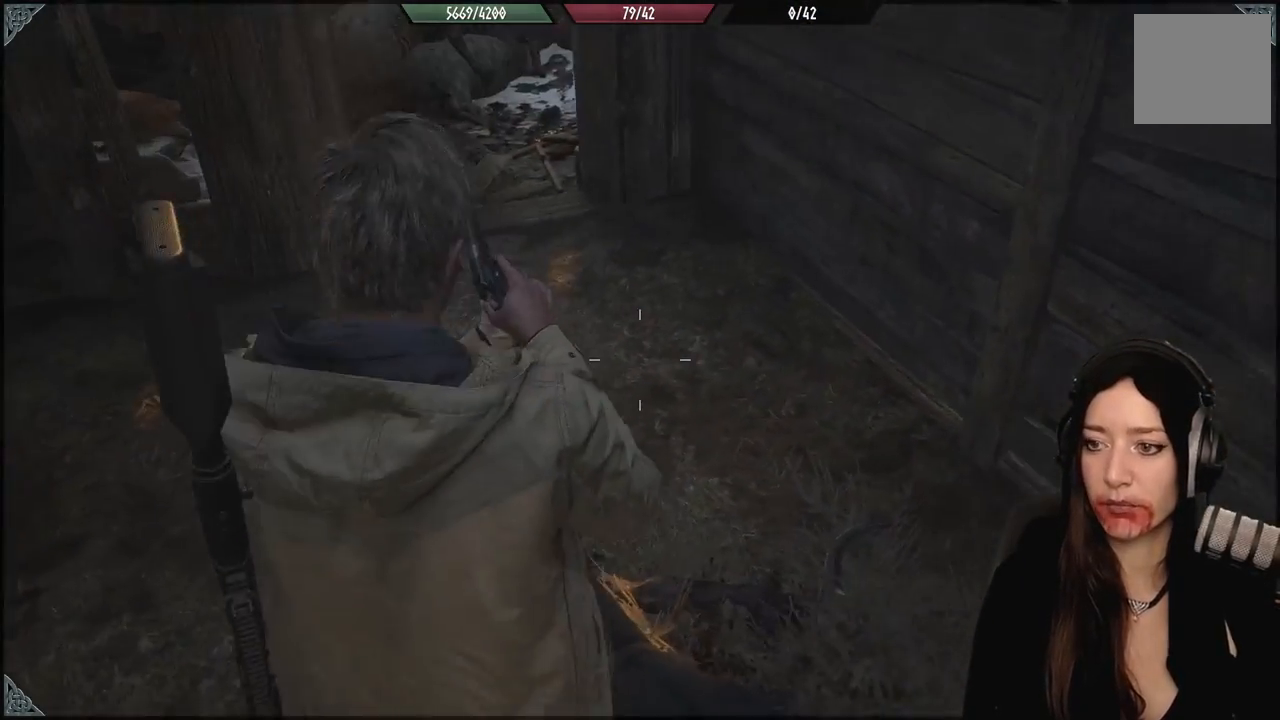
{"dt_ms": 500, "buttons": [], "left_stick": "down-right", "right_stick": "left", "events": [[67, "A", "up"], [100, "left_stick", "up-right"], [200, "right_stick", "left"], [233, "left_stick", "center"], [283, "left_stick", "down-right"]]}
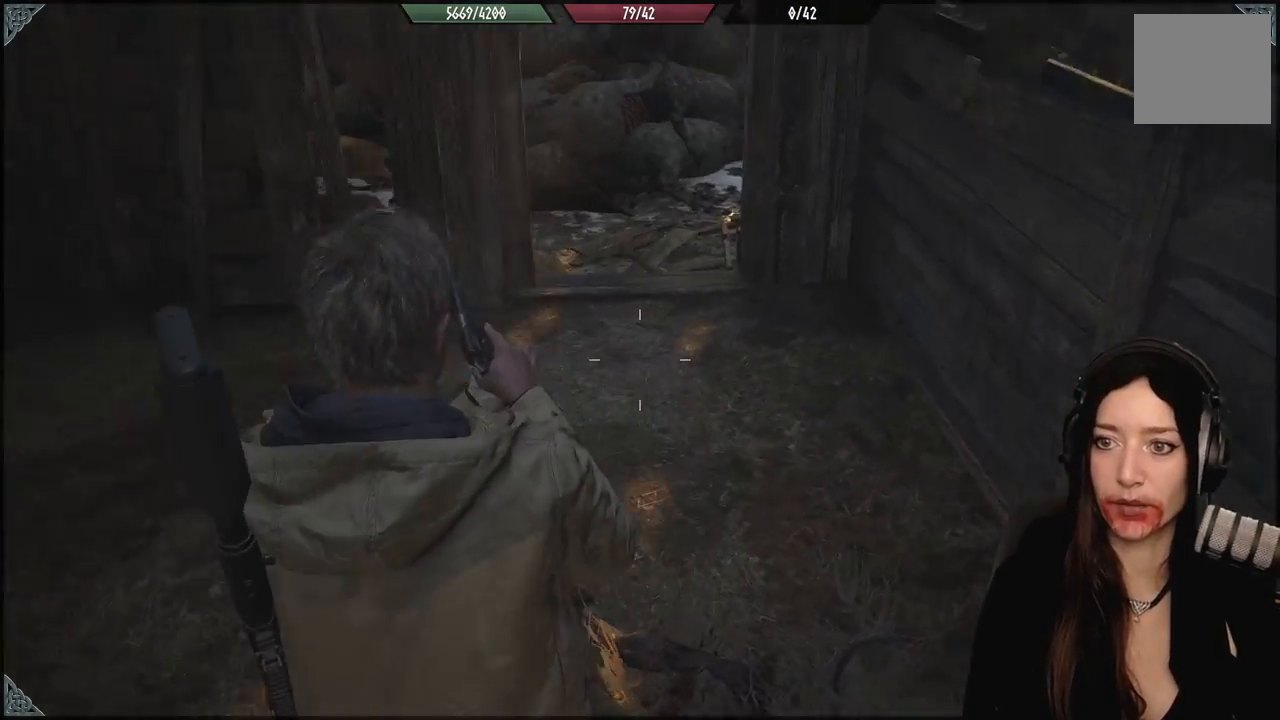
{"dt_ms": 500, "buttons": [], "left_stick": "up", "right_stick": "left", "events": [[133, "left_stick", "up-right"], [217, "left_stick", "up"]]}
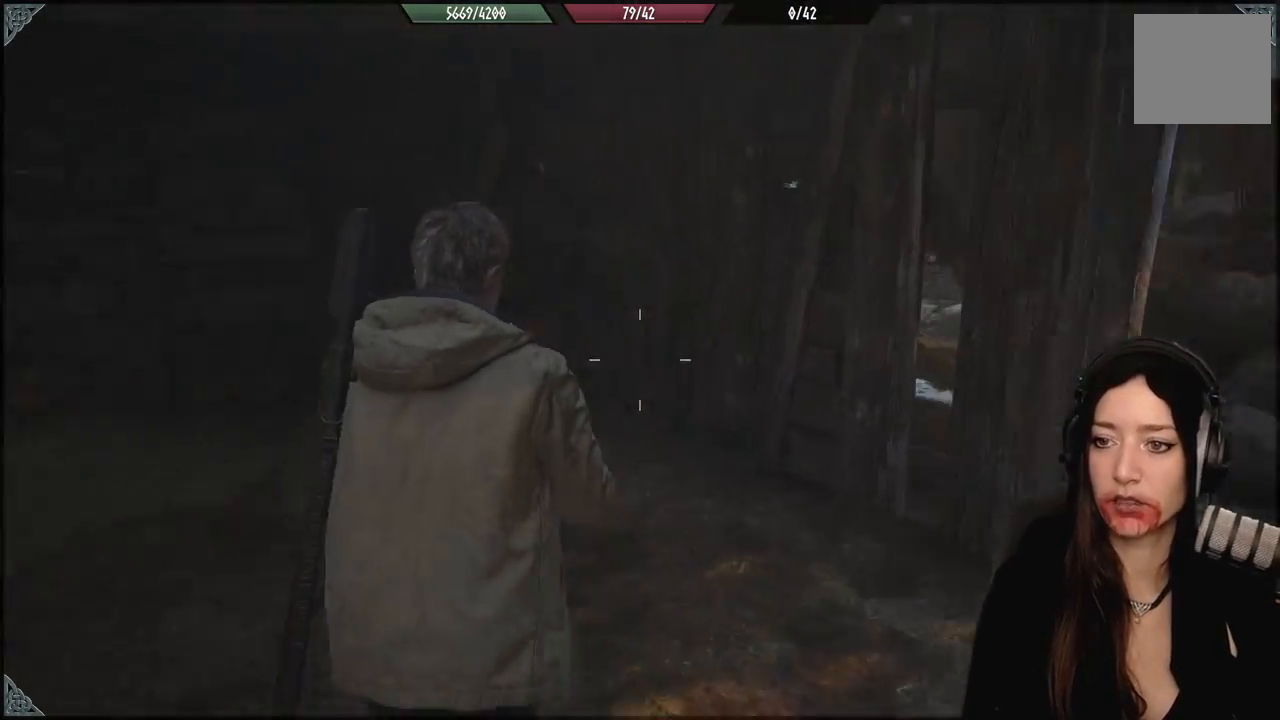
{"dt_ms": 500, "buttons": [], "left_stick": "center", "right_stick": "left", "events": [[50, "left_stick", "center"], [67, "right_stick", "center"], [117, "L2", "down"], [200, "X", "down"], [300, "X", "up"], [400, "L2", "up"], [400, "right_stick", "down-left"], [500, "right_stick", "left"]]}
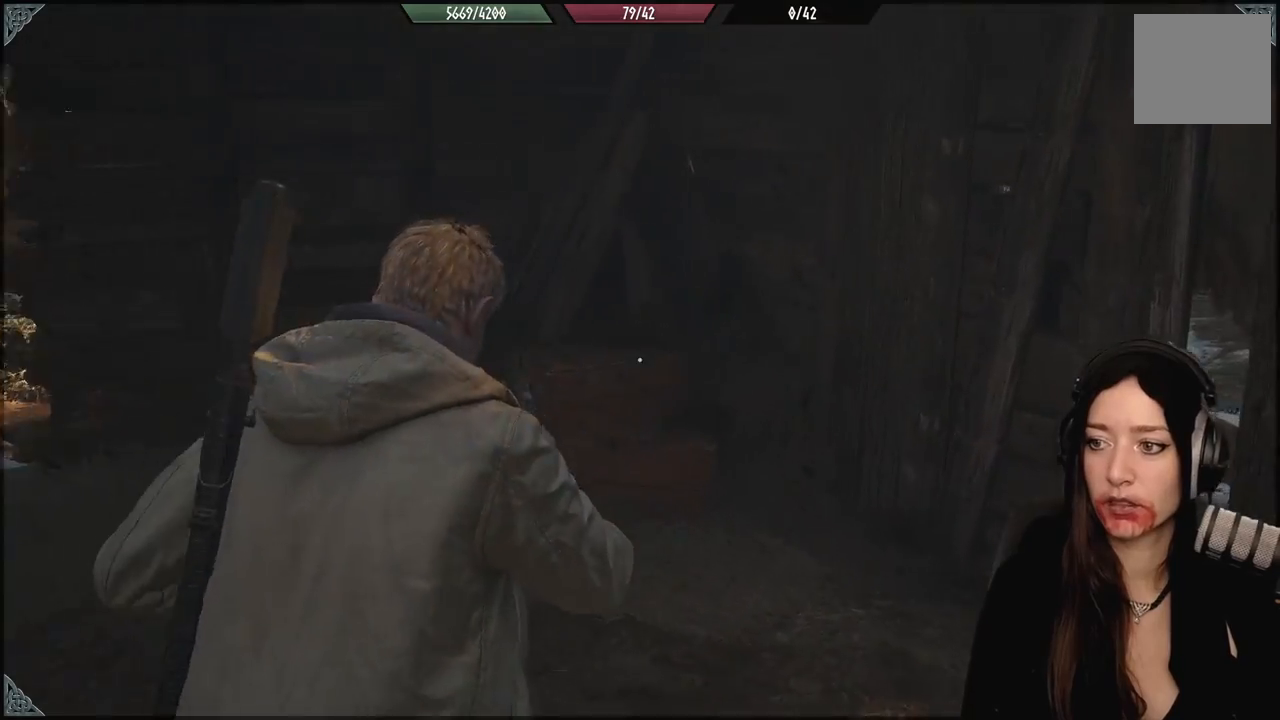
{"dt_ms": 500, "buttons": [], "left_stick": "up-right", "right_stick": "center", "events": [[50, "left_stick", "up"], [133, "left_stick", "up-right"], [433, "right_stick", "center"]]}
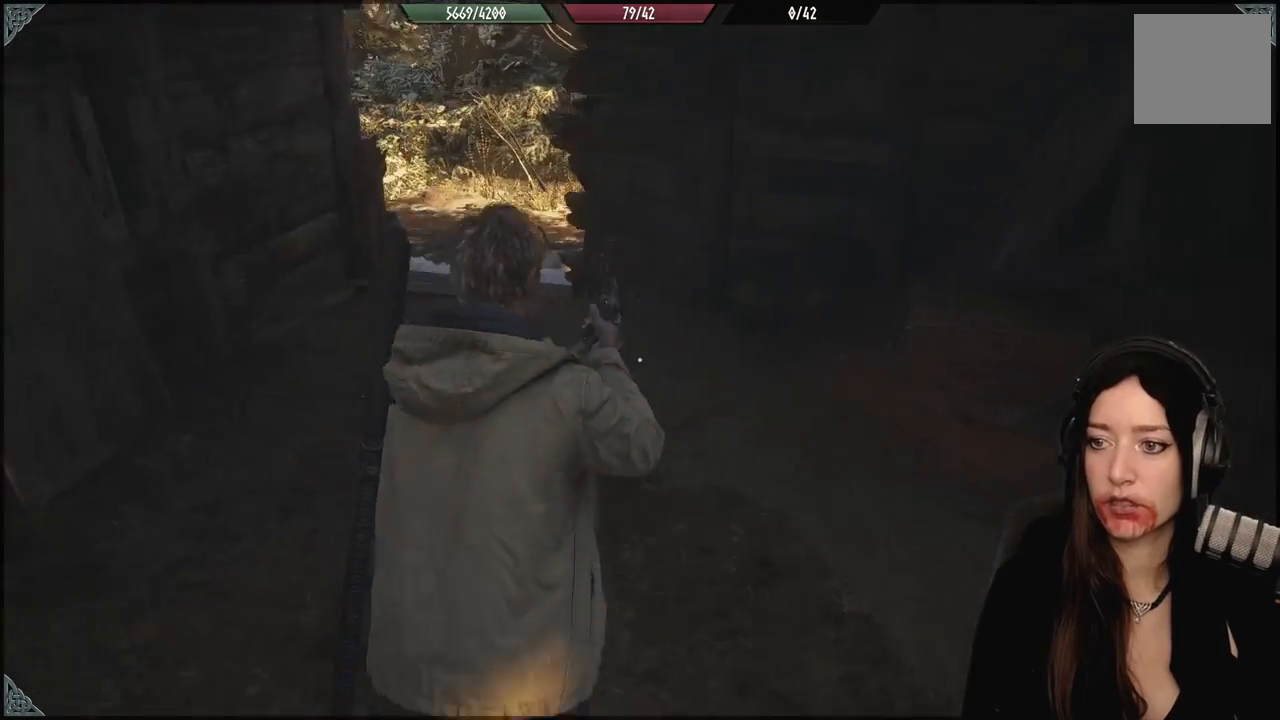
{"dt_ms": 500, "buttons": [], "left_stick": "up-right", "right_stick": "center", "events": []}
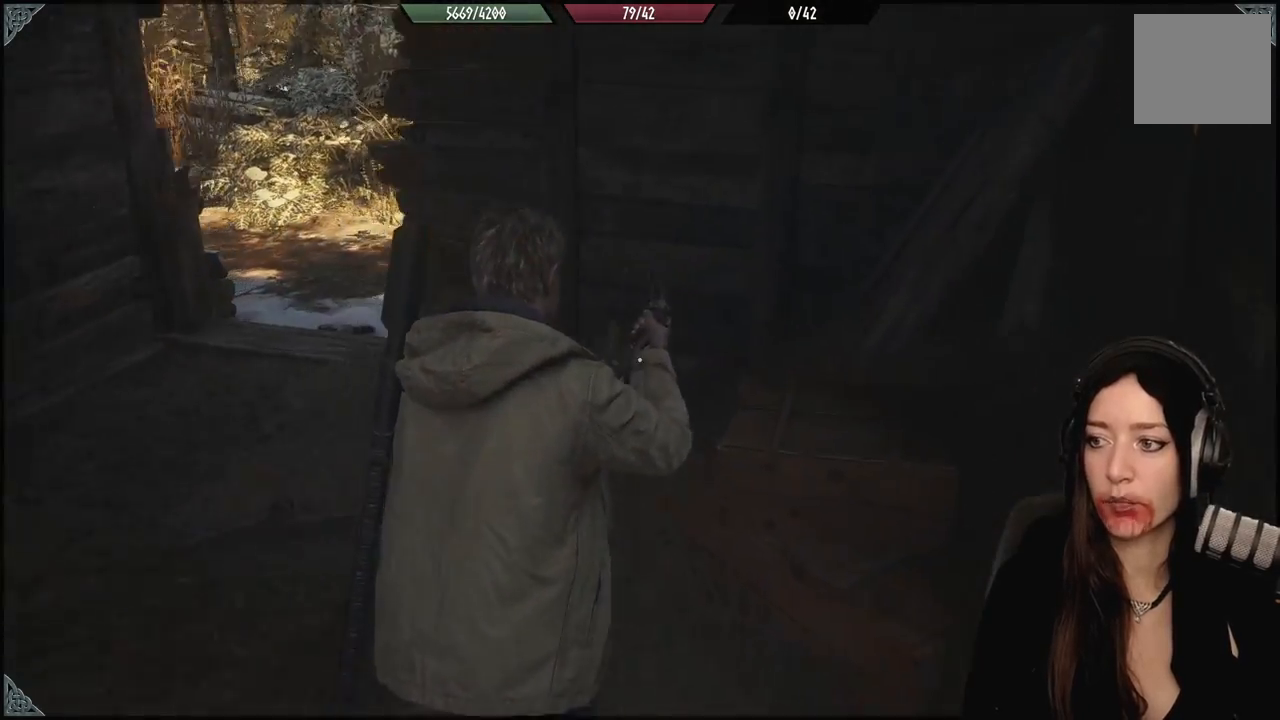
{"dt_ms": 500, "buttons": [], "left_stick": "left", "right_stick": "left", "events": [[167, "left_stick", "left"], [167, "right_stick", "up-left"], [267, "right_stick", "left"]]}